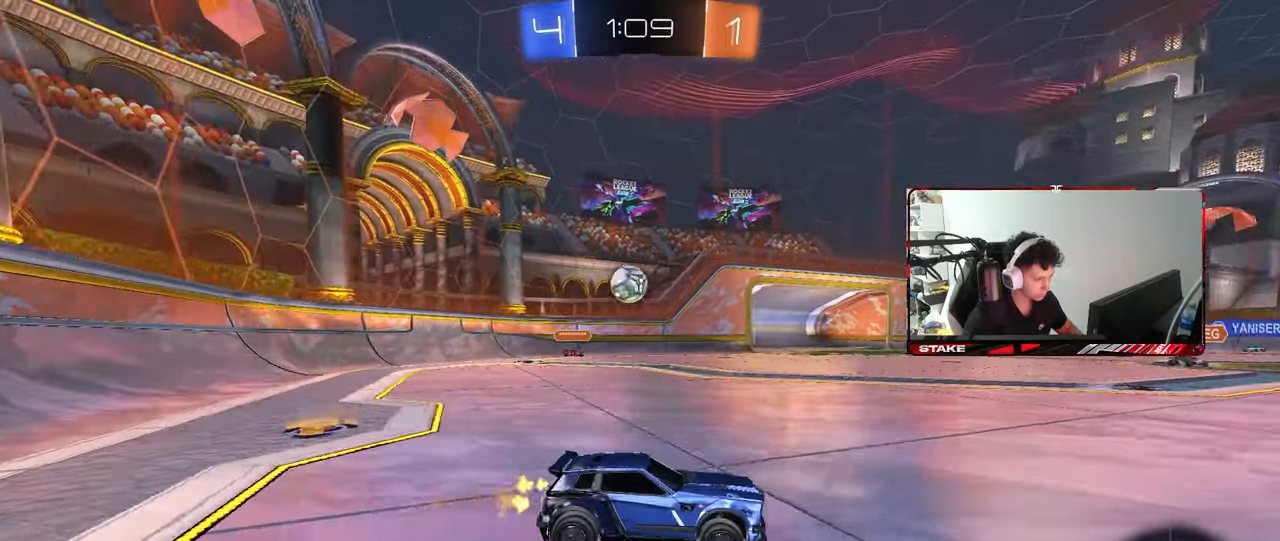
Gameplay with keyboard and mouse; each line is a JSON object with the keys and mouse buttons held at the frame after it. "events" lists presses ("down") and releases ("up") of "1", "2", "3", "4", "5", "a", "alt", "c", "caps_lock", "ctrl", "d", "e", "f", "g", "q", "r", "s", "shift", "space", "t", "tab", "v", "w", "x", "z", "mouse_left", "mouse_wheel" and "mouse_right" between this image and that frame as [ms after this image, input, new state], when the widget could be followed in between. "mouse_left", "mouse_wheel", "mouse_right" = the "left", "wheel", "right" buttons of the "mouse" list. No other keys are recorded. "wheel" means that the mouse wheel is clicked or scrolled. Mouse movement is not recorded.
{"keys": ["w"], "mouse": [], "events": [[100, "d", "down"], [250, "d", "up"], [250, "mouse_left", "up"]]}
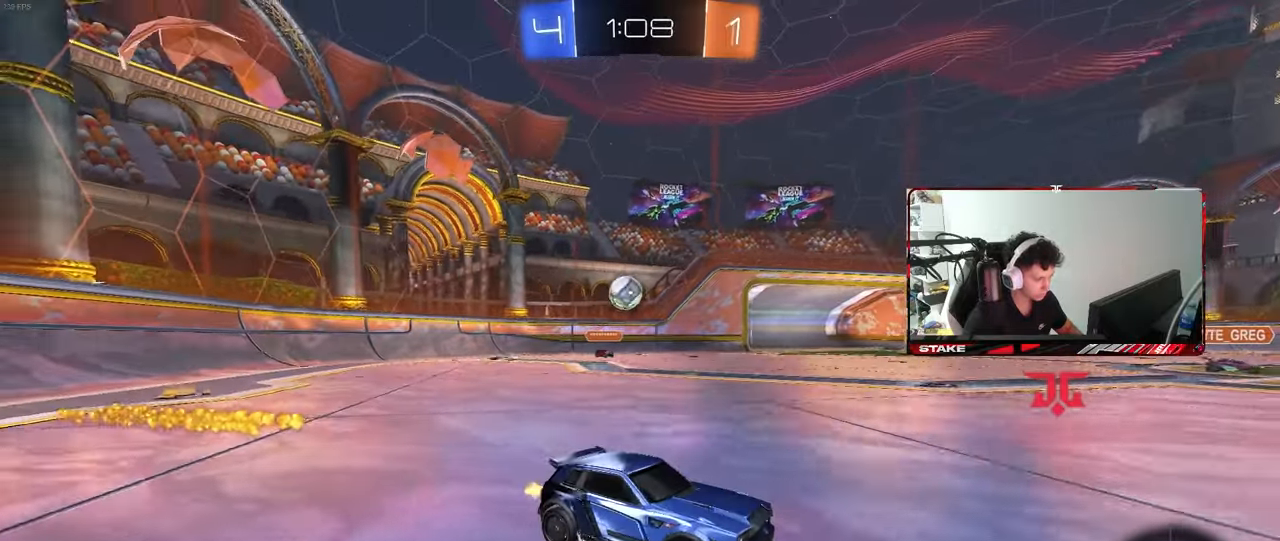
{"keys": ["a", "w"], "mouse": [], "events": [[117, "d", "down"], [350, "d", "up"], [450, "a", "down"]]}
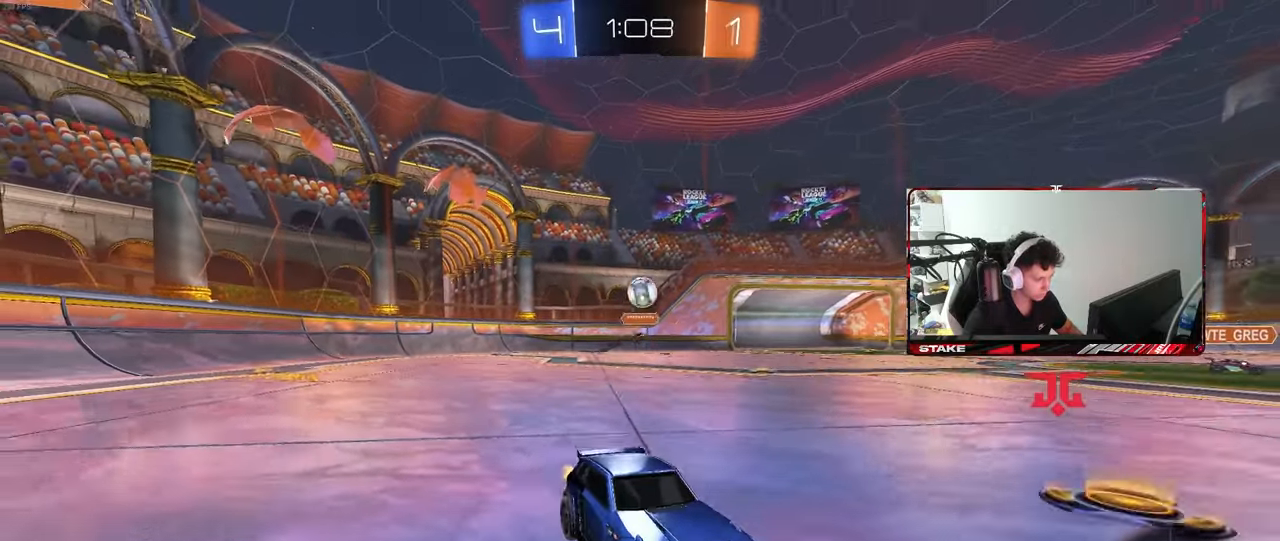
{"keys": ["d", "w"], "mouse": [], "events": [[183, "a", "up"], [183, "w", "up"], [367, "d", "down"], [367, "w", "down"]]}
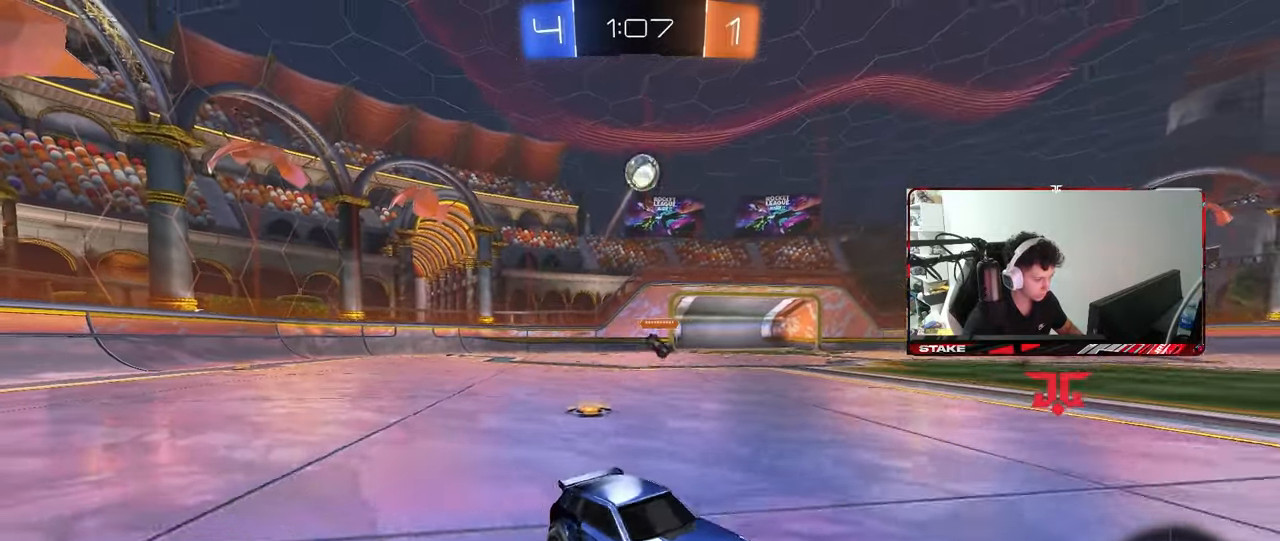
{"keys": ["d", "s", "shift"], "mouse": ["left", "right"], "events": [[17, "mouse_left", "down"], [250, "d", "up"], [250, "mouse_right", "down"], [300, "shift", "down"], [333, "d", "down"], [333, "mouse_right", "up"], [383, "mouse_right", "down"], [433, "w", "up"], [483, "s", "down"]]}
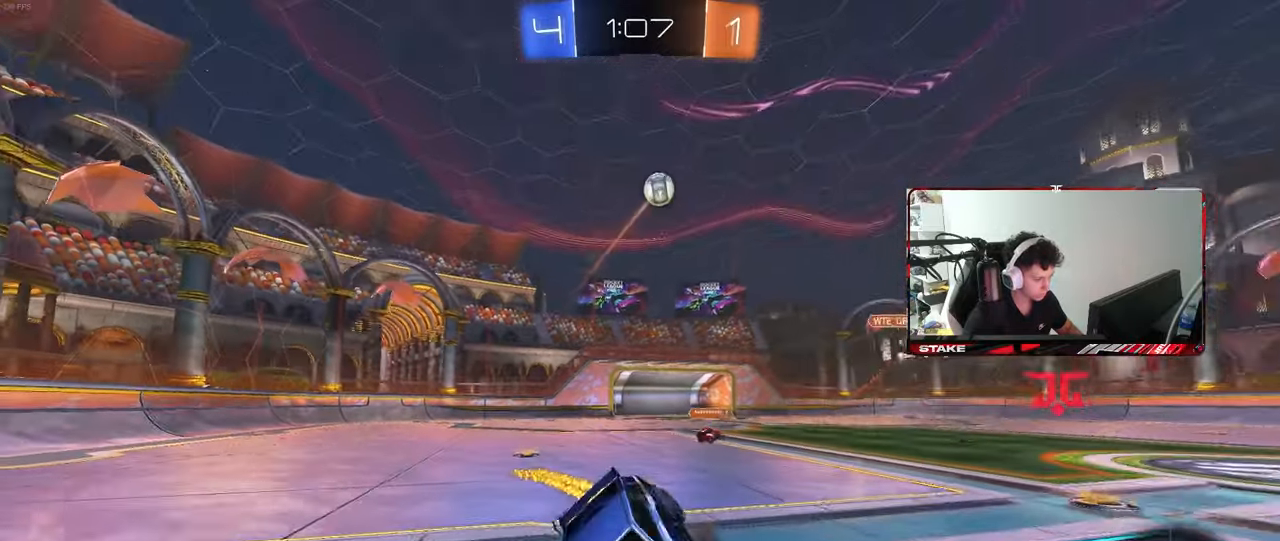
{"keys": ["d", "s", "shift"], "mouse": [], "events": [[33, "mouse_right", "up"], [33, "space", "down"], [217, "space", "up"], [300, "mouse_left", "up"], [300, "s", "up"], [450, "s", "down"]]}
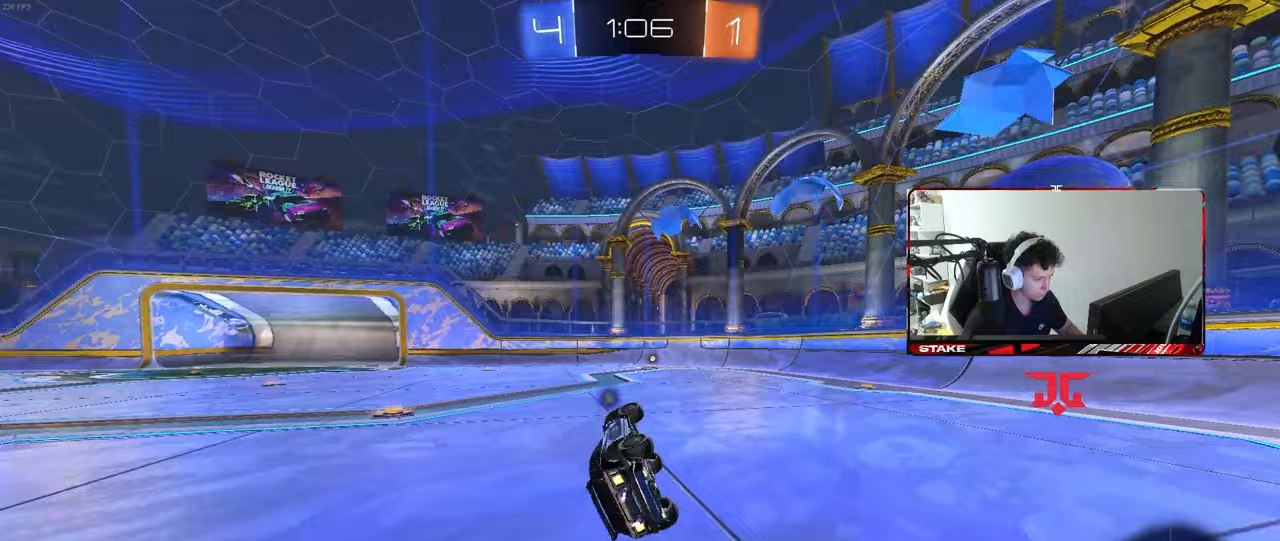
{"keys": ["d", "w"], "mouse": ["left"], "events": [[133, "s", "up"], [233, "d", "up"], [233, "shift", "up"], [333, "space", "down"], [417, "d", "down"], [417, "w", "down"], [467, "mouse_left", "down"], [467, "space", "up"]]}
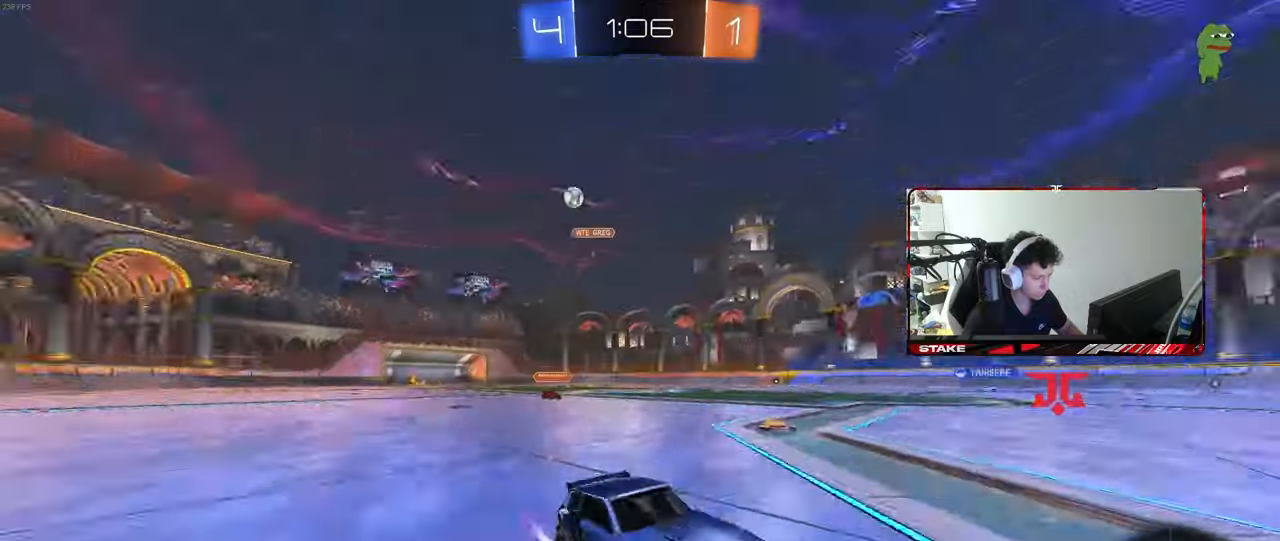
{"keys": ["a", "w"], "mouse": [], "events": [[50, "d", "up"], [100, "mouse_left", "up"], [383, "a", "down"]]}
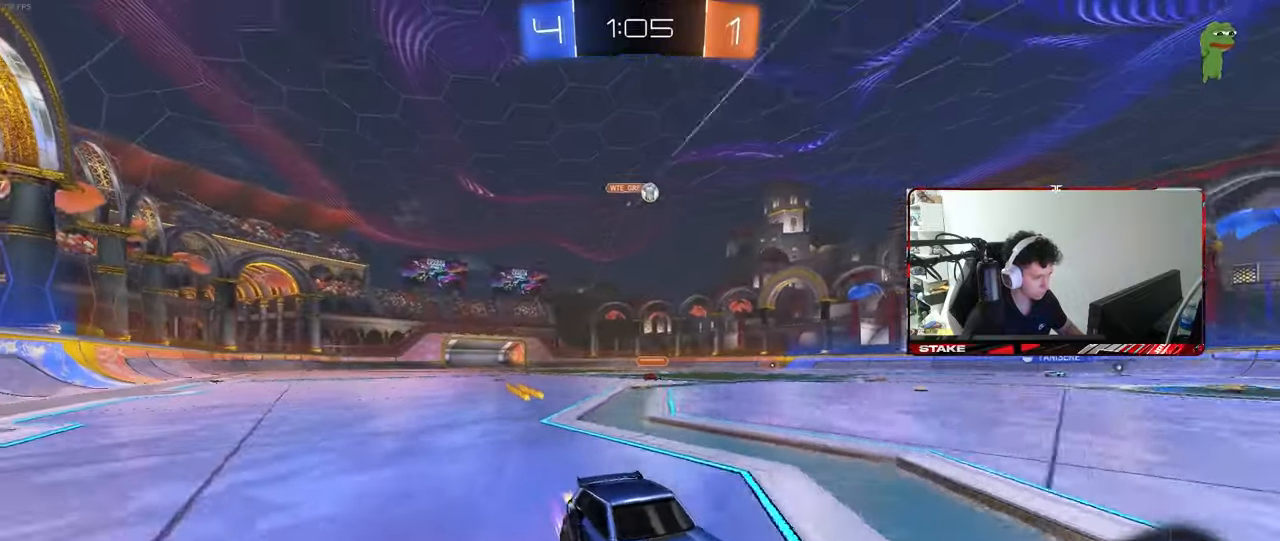
{"keys": ["a", "w"], "mouse": ["left"], "events": [[33, "a", "up"], [167, "a", "down"], [450, "mouse_left", "down"]]}
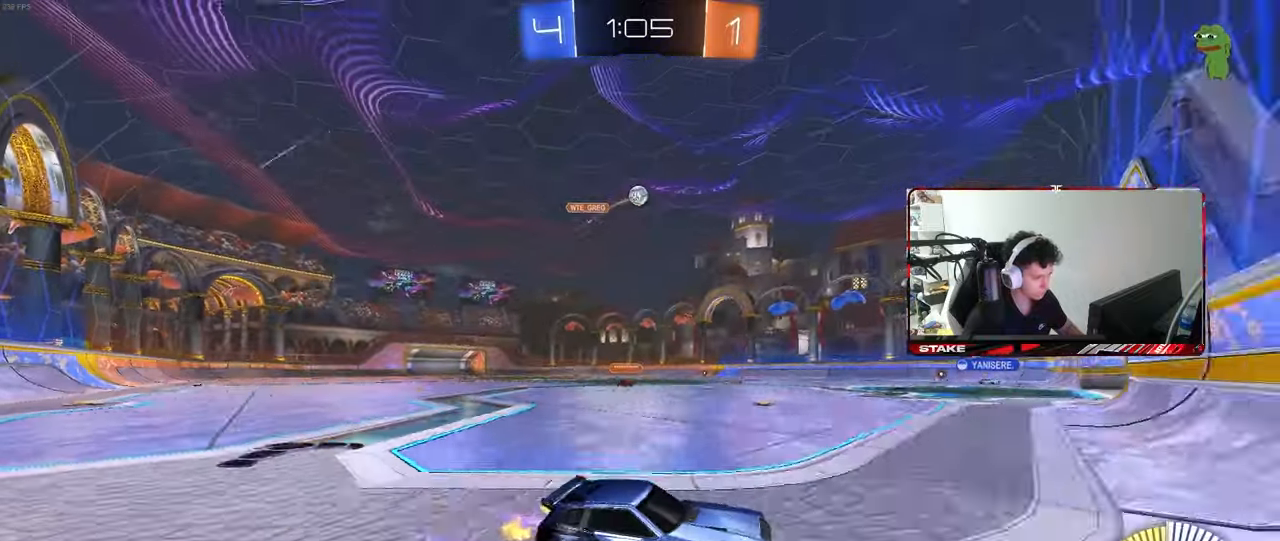
{"keys": ["w"], "mouse": ["left"], "events": [[33, "mouse_left", "up"], [183, "mouse_left", "down"], [283, "a", "up"]]}
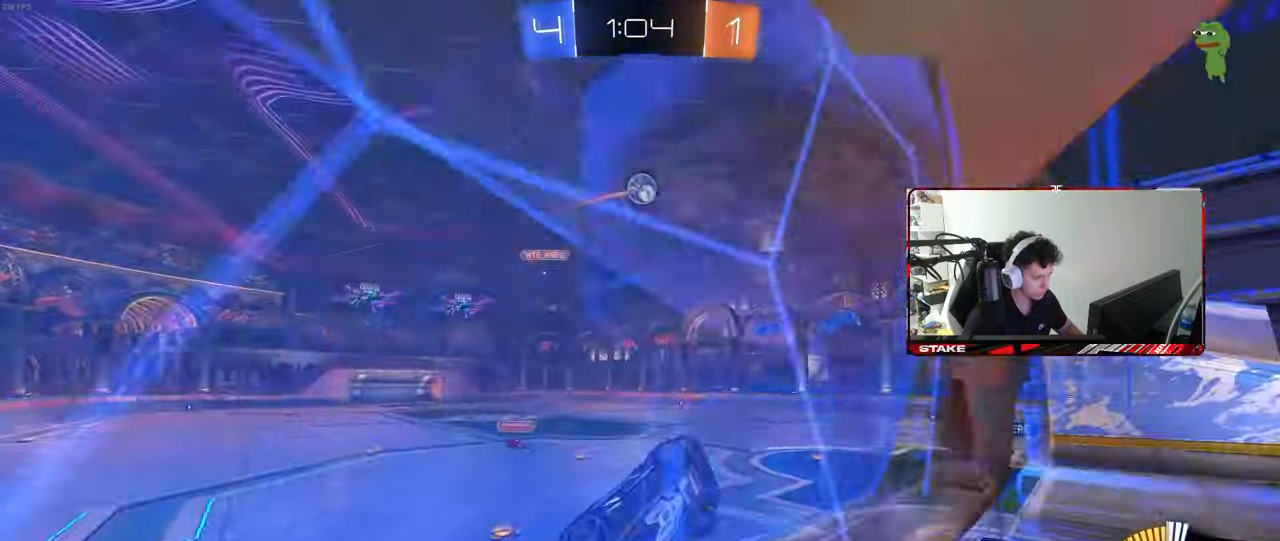
{"keys": ["w"], "mouse": [], "events": [[150, "mouse_left", "up"], [200, "a", "down"], [283, "a", "up"], [433, "d", "down"], [483, "d", "up"]]}
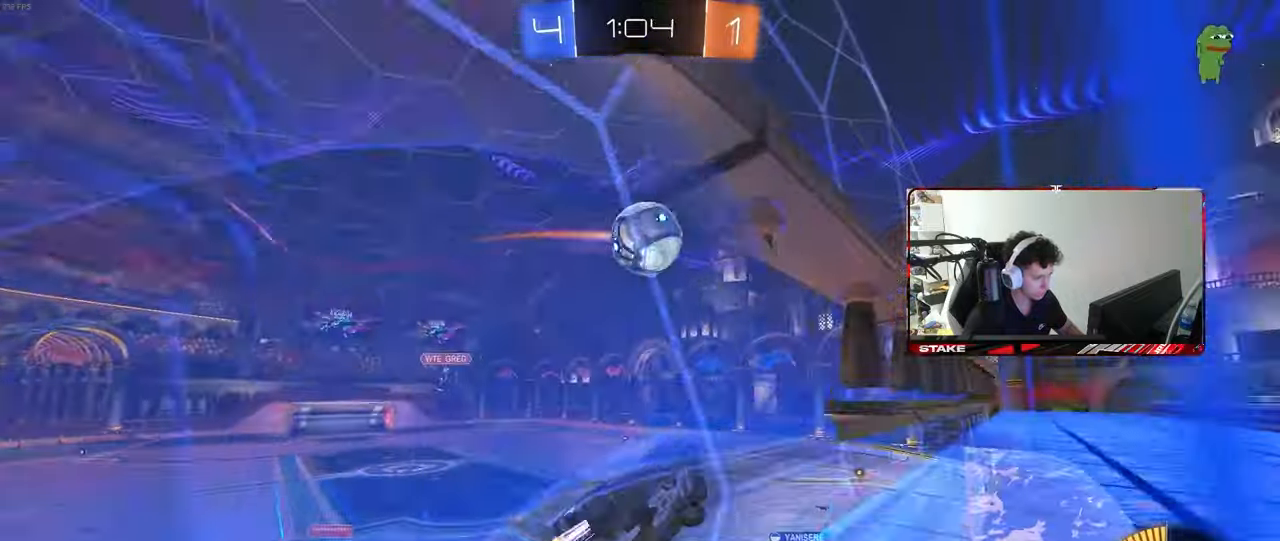
{"keys": ["a", "s", "shift"], "mouse": [], "events": [[33, "d", "down"], [67, "mouse_left", "down"], [67, "mouse_right", "down"], [167, "a", "down"], [167, "d", "up"], [167, "mouse_right", "up"], [167, "shift", "down"], [217, "mouse_right", "down"], [300, "mouse_left", "up"], [300, "s", "down"], [300, "w", "up"], [400, "mouse_right", "up"]]}
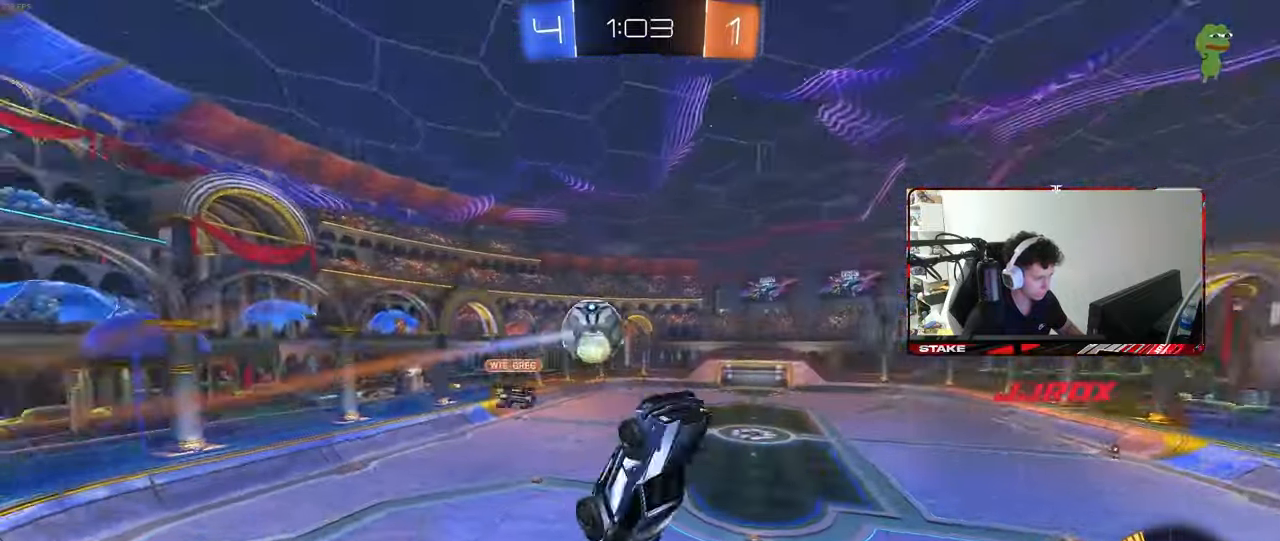
{"keys": ["s"], "mouse": [], "events": [[183, "s", "up"], [317, "s", "down"], [317, "shift", "up"], [367, "a", "up"]]}
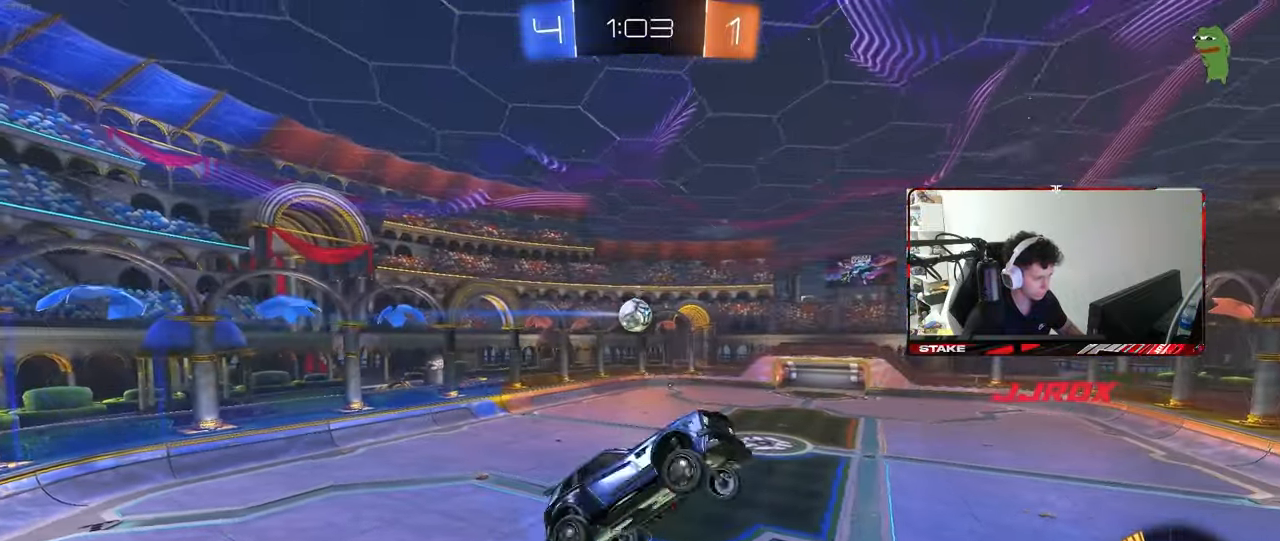
{"keys": ["a", "q"], "mouse": ["left"], "events": [[17, "q", "down"], [67, "d", "down"], [200, "q", "up"], [300, "mouse_left", "down"], [350, "q", "down"], [350, "s", "up"], [433, "d", "up"], [483, "a", "down"]]}
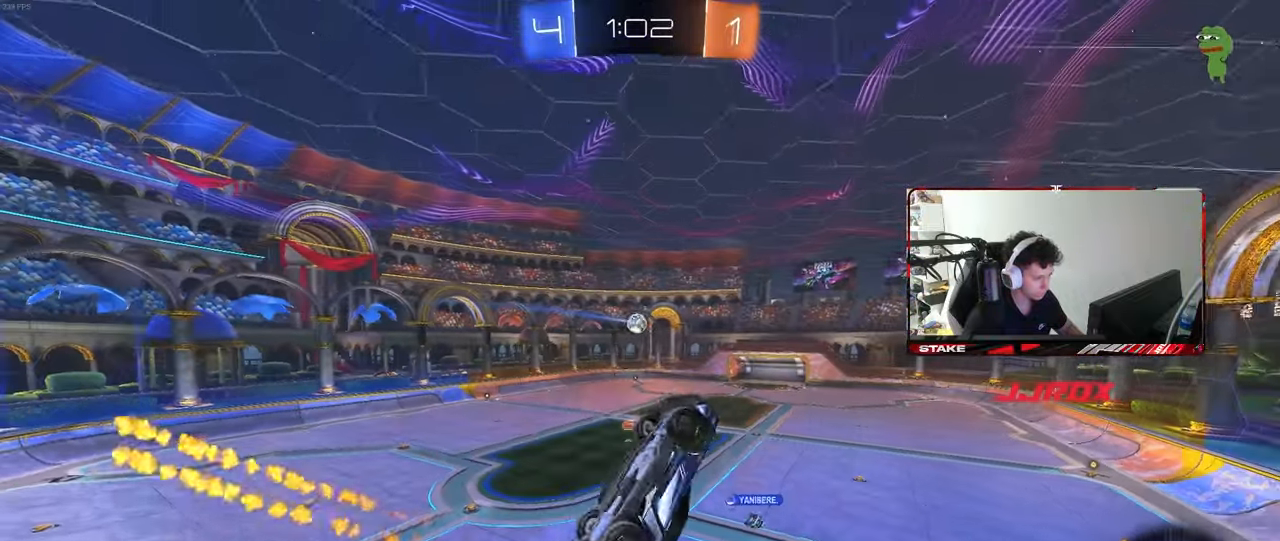
{"keys": ["d"], "mouse": ["left"], "events": [[17, "w", "down"], [400, "a", "up"], [450, "q", "up"], [450, "w", "up"], [500, "d", "down"]]}
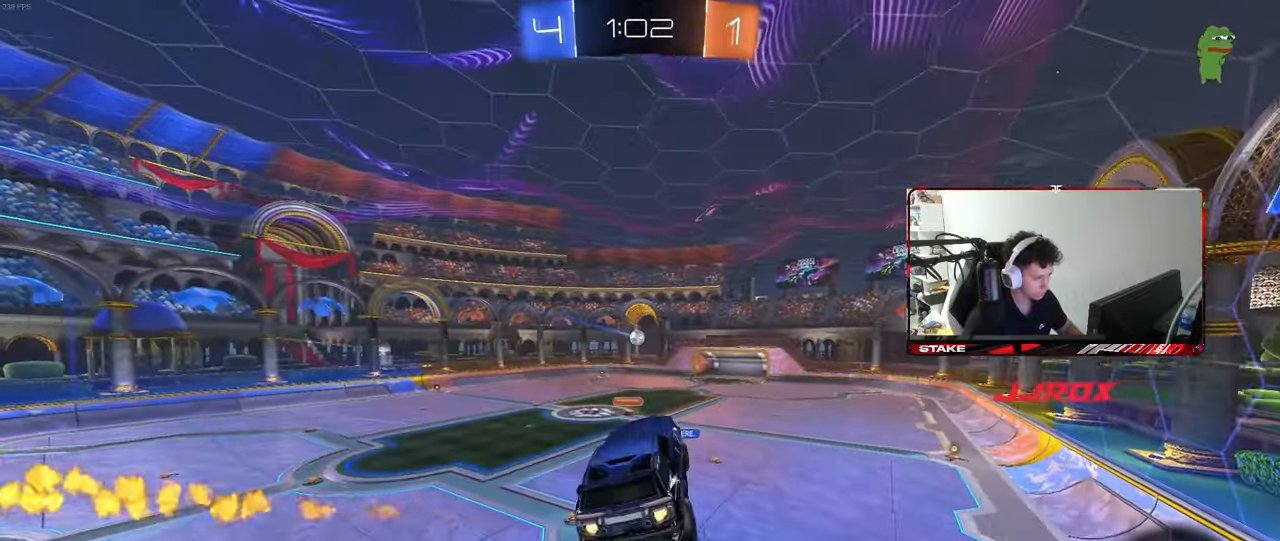
{"keys": [], "mouse": [], "events": [[33, "d", "up"], [33, "mouse_left", "up"], [133, "a", "down"], [133, "mouse_left", "down"], [133, "shift", "down"], [233, "a", "up"], [233, "shift", "up"], [317, "s", "down"], [367, "mouse_left", "up"], [417, "s", "up"]]}
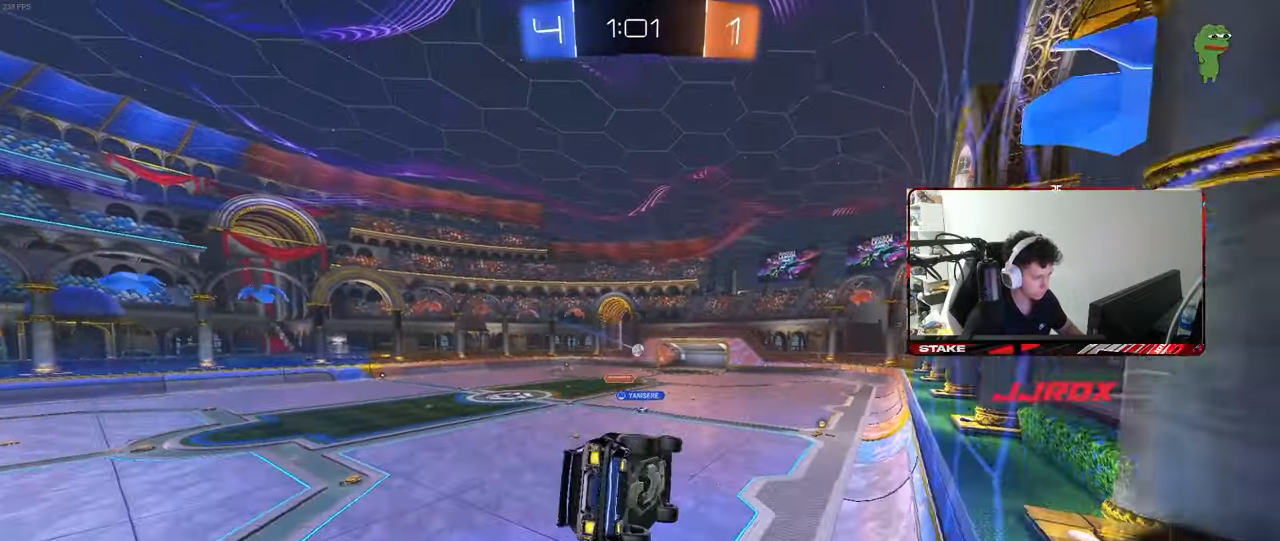
{"keys": ["d", "s", "shift"], "mouse": ["left"], "events": [[17, "a", "down"], [100, "d", "down"], [100, "w", "down"], [150, "a", "up"], [250, "mouse_left", "down"], [250, "w", "up"], [283, "d", "up"], [283, "mouse_right", "down"], [333, "d", "down"], [333, "s", "down"], [333, "shift", "down"], [483, "mouse_right", "up"]]}
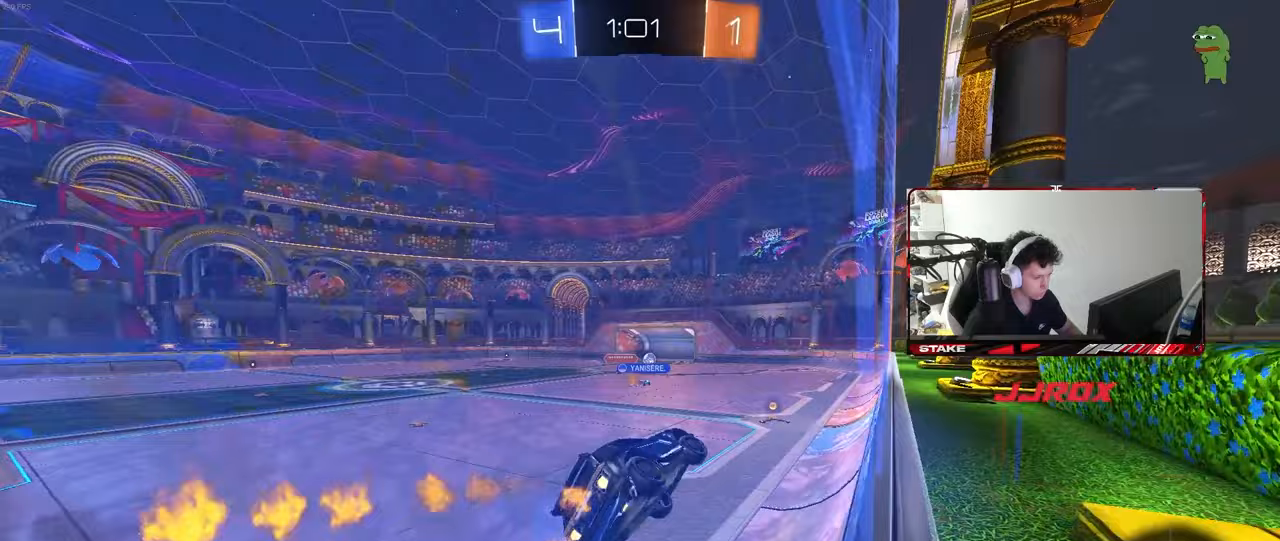
{"keys": ["w"], "mouse": ["left", "right"], "events": [[67, "mouse_left", "up"], [67, "s", "up"], [117, "shift", "up"], [167, "d", "up"], [317, "w", "down"], [450, "mouse_left", "down"], [500, "mouse_right", "down"]]}
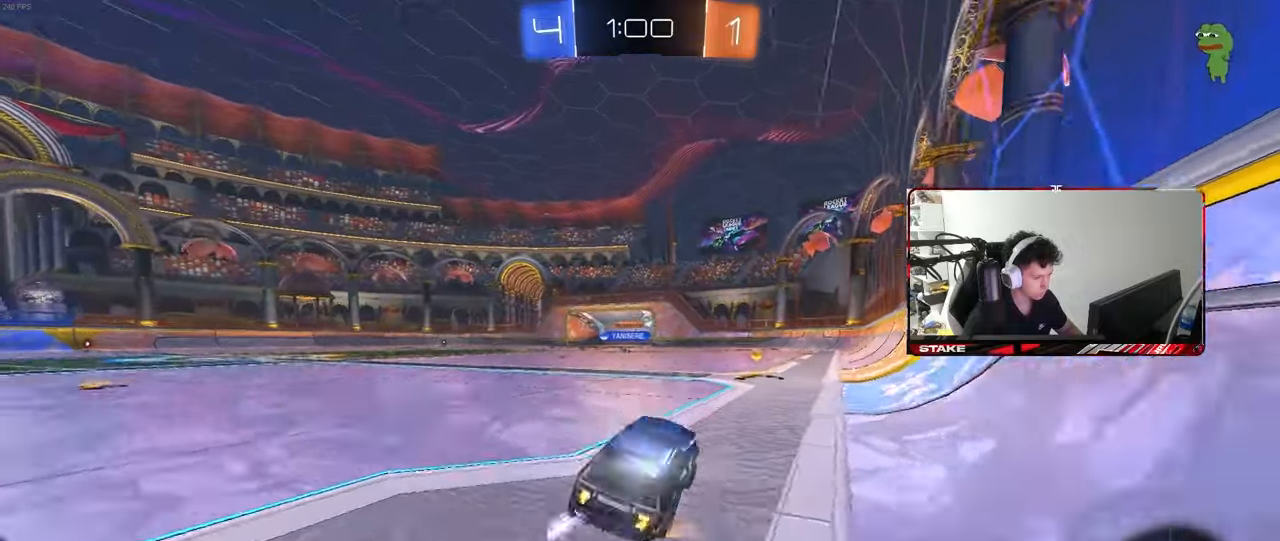
{"keys": ["w"], "mouse": [], "events": [[133, "mouse_left", "up"], [133, "mouse_right", "up"], [317, "d", "down"], [467, "d", "up"]]}
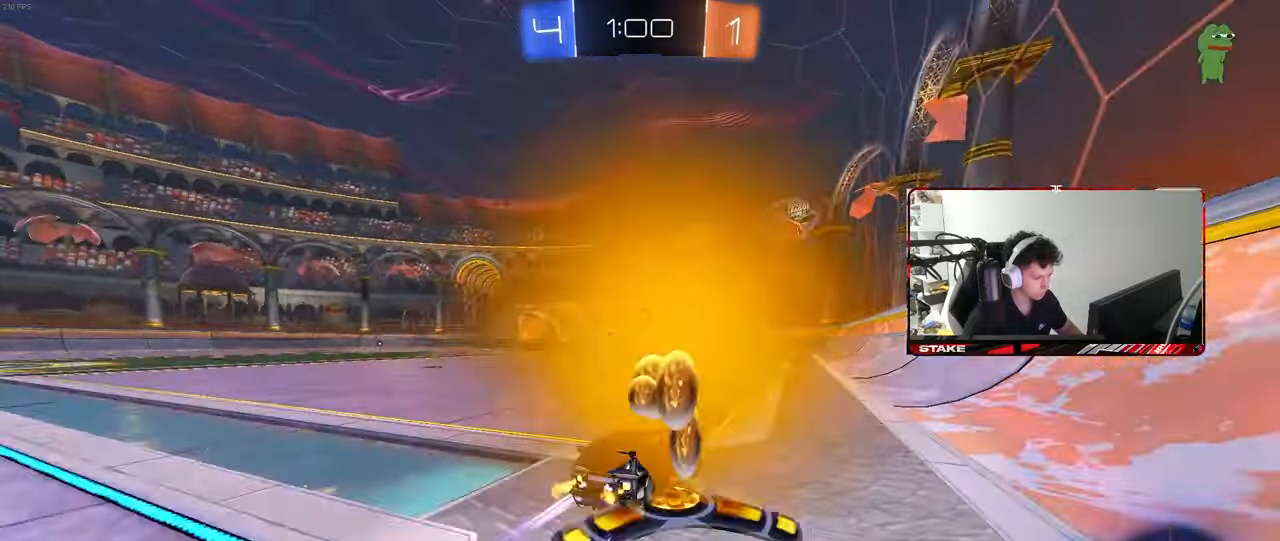
{"keys": ["a", "w"], "mouse": [], "events": [[250, "a", "down"], [383, "shift", "down"], [483, "shift", "up"]]}
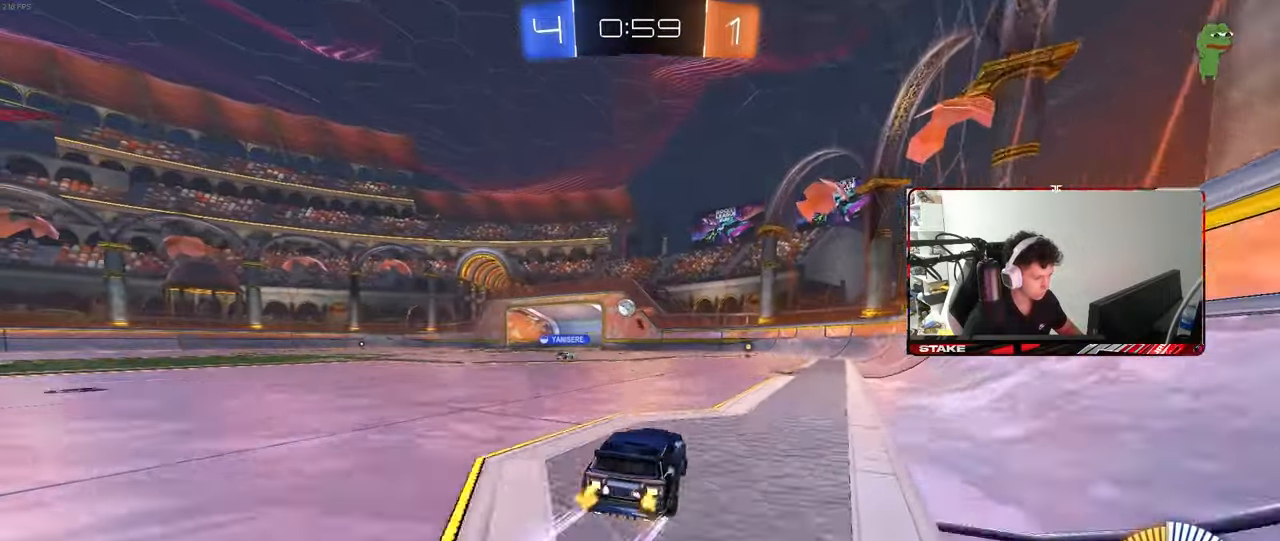
{"keys": ["w"], "mouse": ["left"], "events": [[67, "a", "up"], [117, "mouse_left", "down"], [267, "mouse_left", "up"], [300, "a", "down"], [450, "mouse_left", "down"], [500, "a", "up"]]}
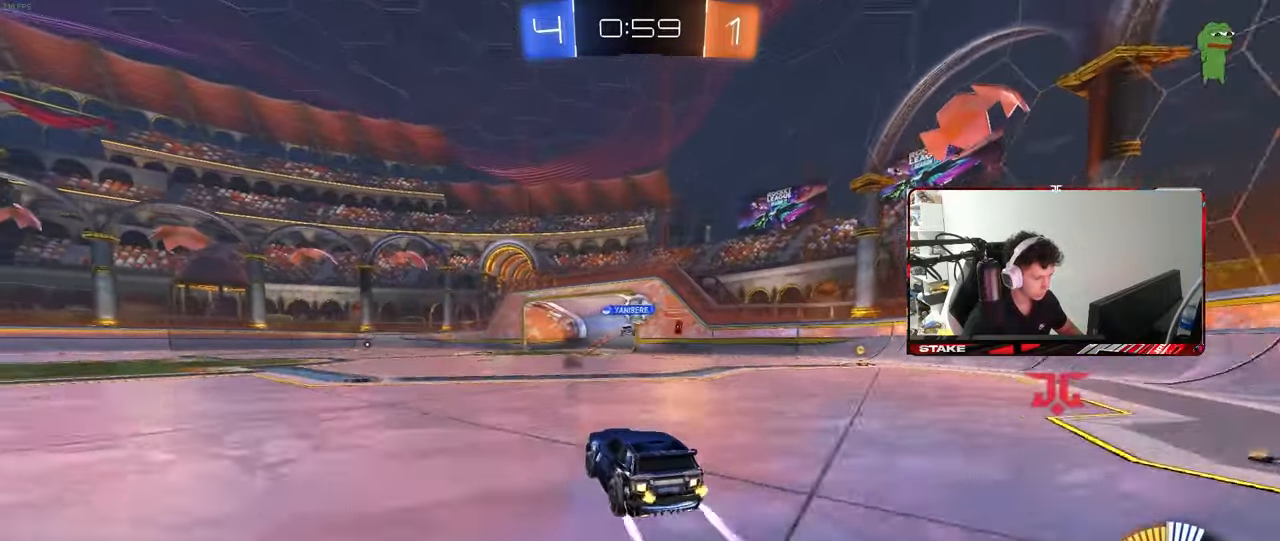
{"keys": ["w"], "mouse": [], "events": [[133, "mouse_left", "up"]]}
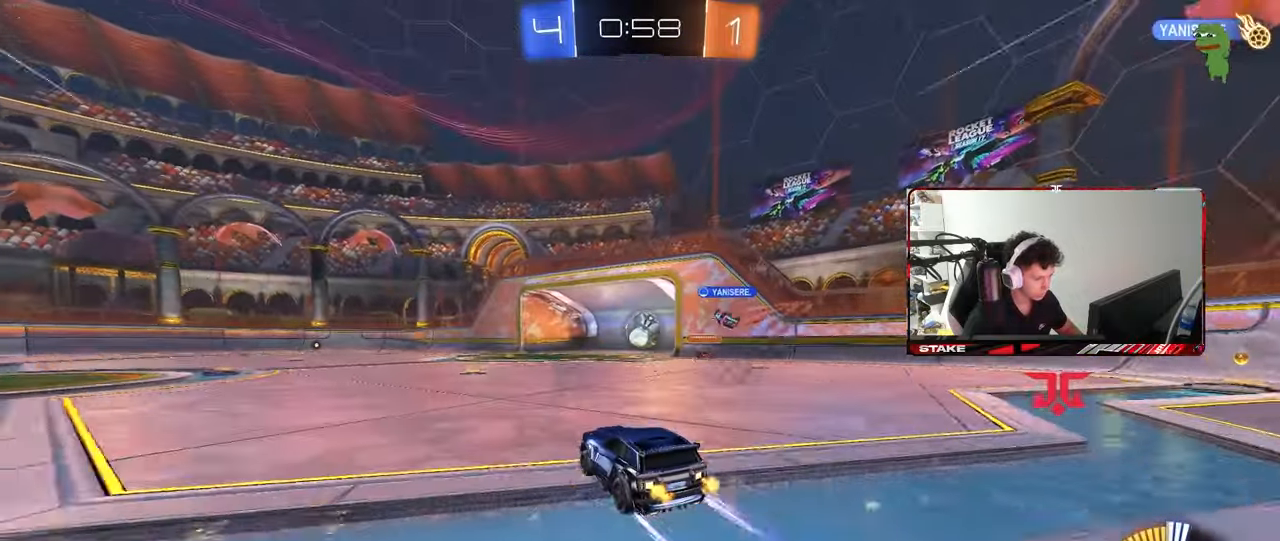
{"keys": ["w"], "mouse": [], "events": [[50, "a", "down"], [150, "a", "up"], [200, "d", "down"], [333, "d", "up"]]}
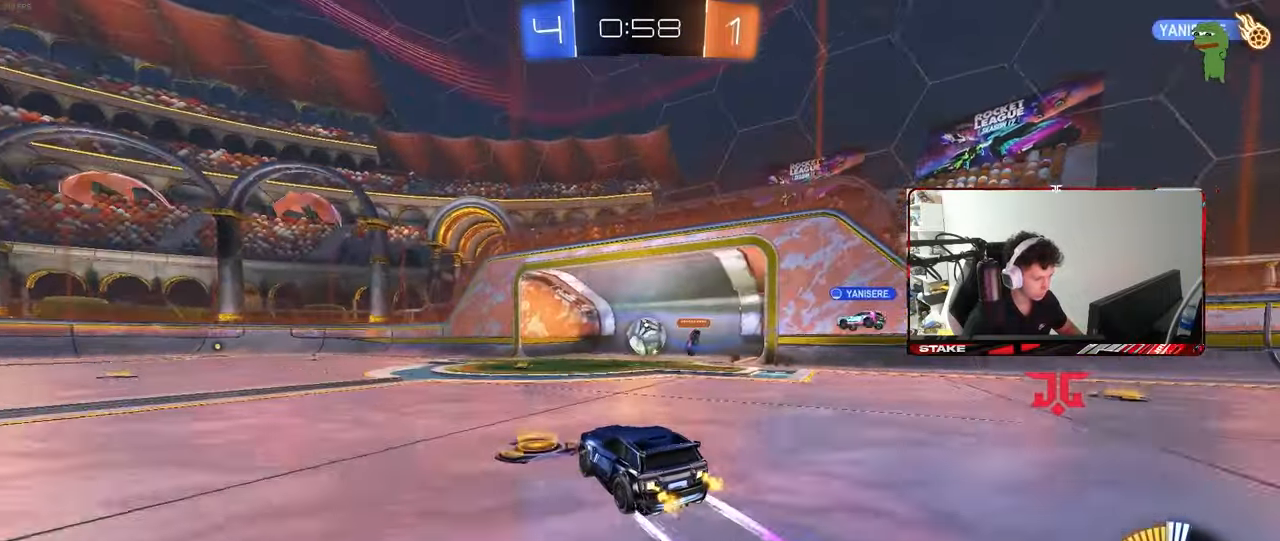
{"keys": ["w"], "mouse": ["left"], "events": [[300, "mouse_left", "down"], [350, "a", "down"], [450, "a", "up"]]}
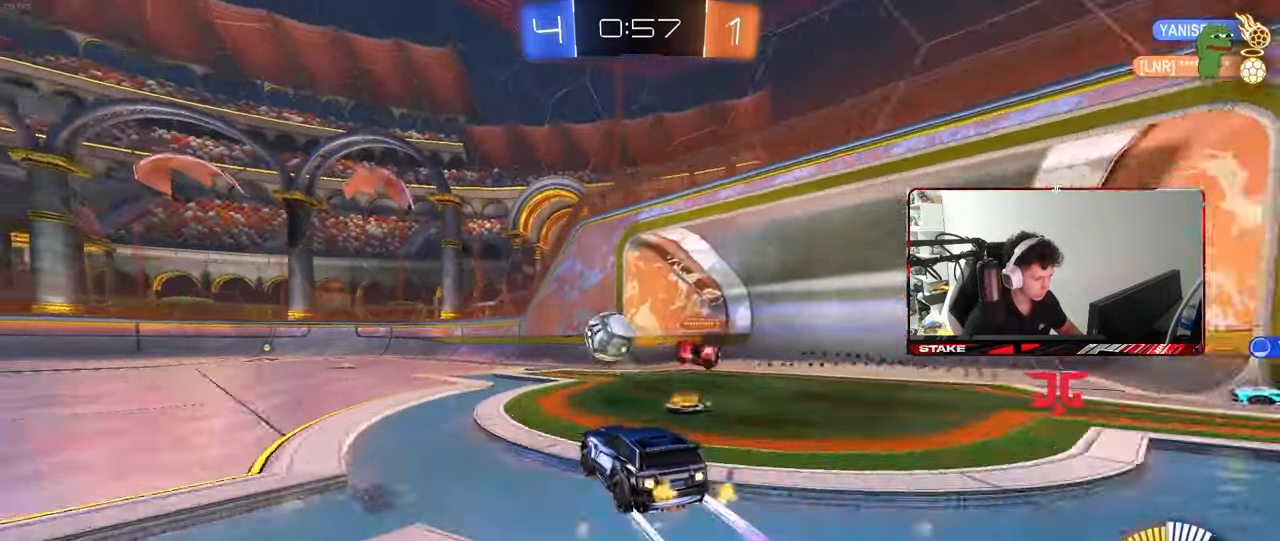
{"keys": ["a", "w"], "mouse": [], "events": [[50, "mouse_left", "up"], [83, "a", "down"], [233, "a", "up"], [417, "a", "down"]]}
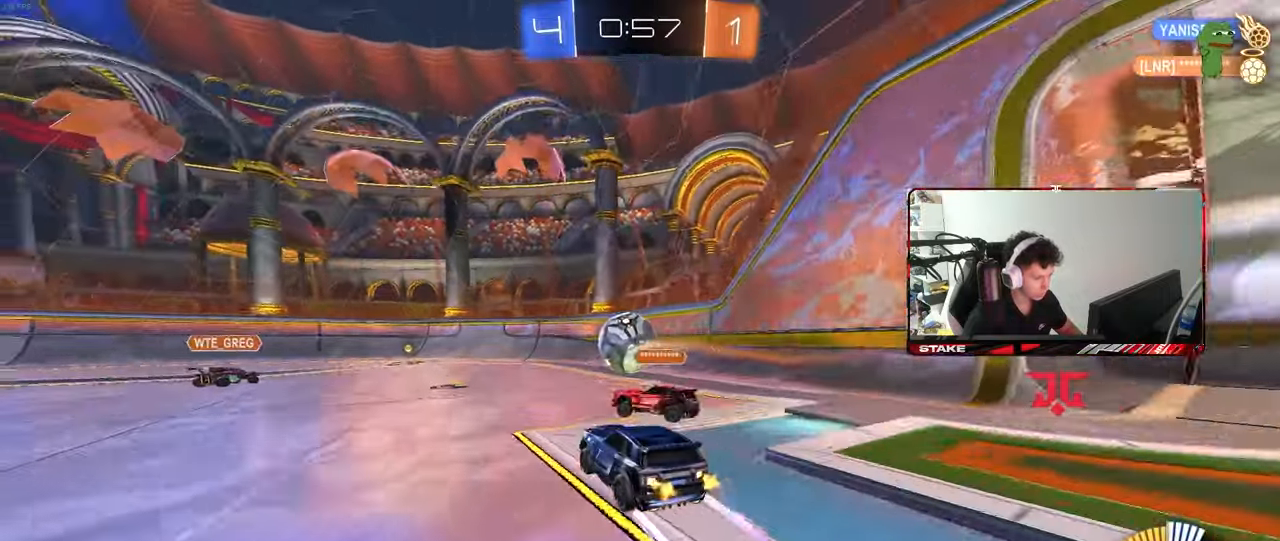
{"keys": ["a", "w"], "mouse": ["left"], "events": [[17, "a", "up"], [250, "mouse_left", "down"], [333, "d", "down"], [383, "d", "up"], [433, "a", "down"]]}
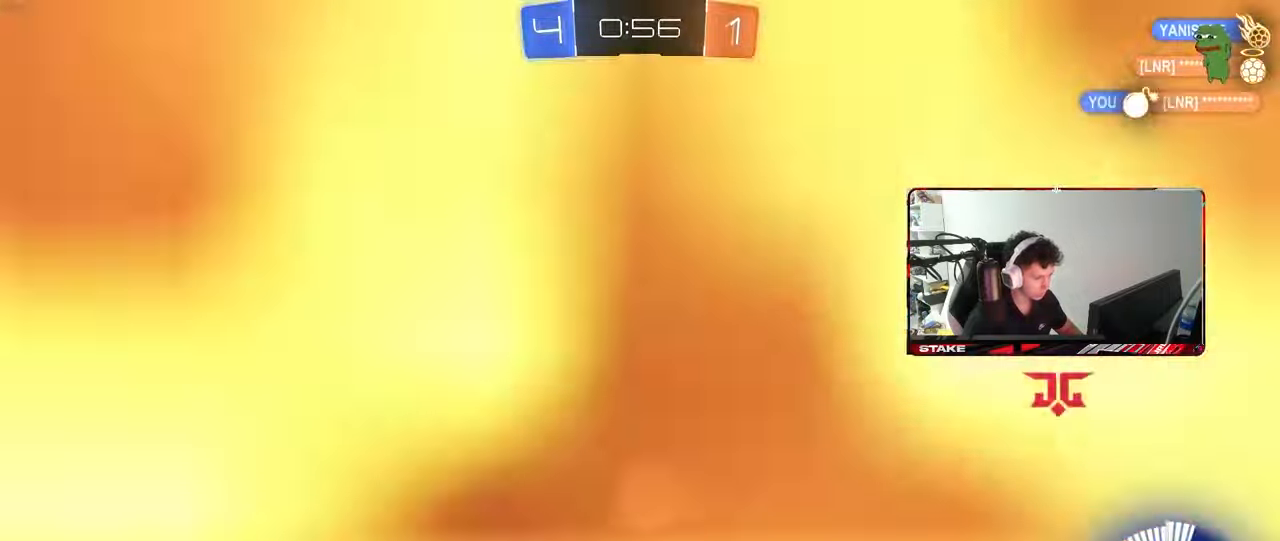
{"keys": ["d"], "mouse": [], "events": [[117, "a", "up"], [167, "d", "down"], [267, "mouse_left", "up"], [317, "a", "down"], [317, "d", "up"], [450, "w", "up"], [500, "a", "up"], [500, "d", "down"]]}
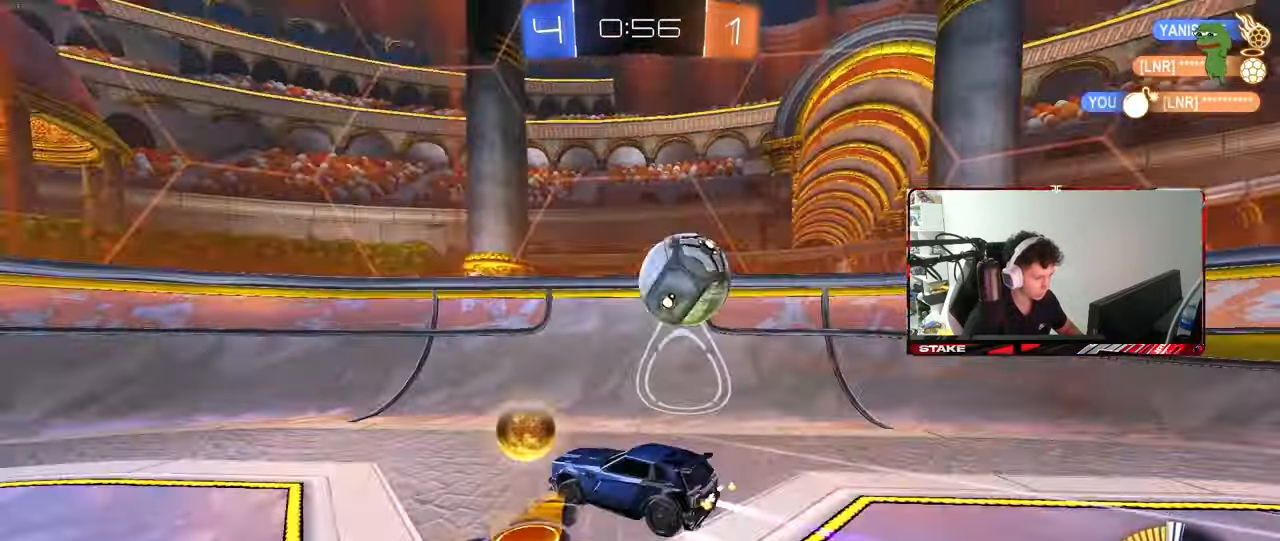
{"keys": ["w"], "mouse": [], "events": [[33, "s", "down"], [183, "d", "up"], [183, "s", "up"], [317, "w", "down"], [417, "d", "down"], [467, "d", "up"]]}
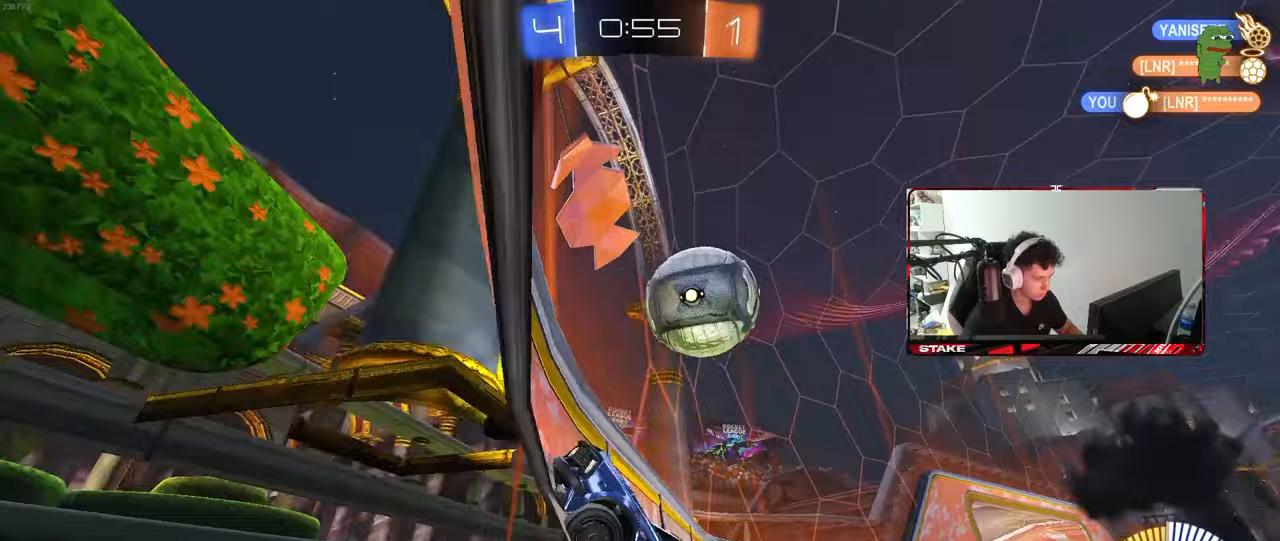
{"keys": ["d", "s"], "mouse": [], "events": [[50, "d", "down"], [200, "shift", "down"], [283, "s", "down"], [283, "shift", "up"], [283, "w", "up"]]}
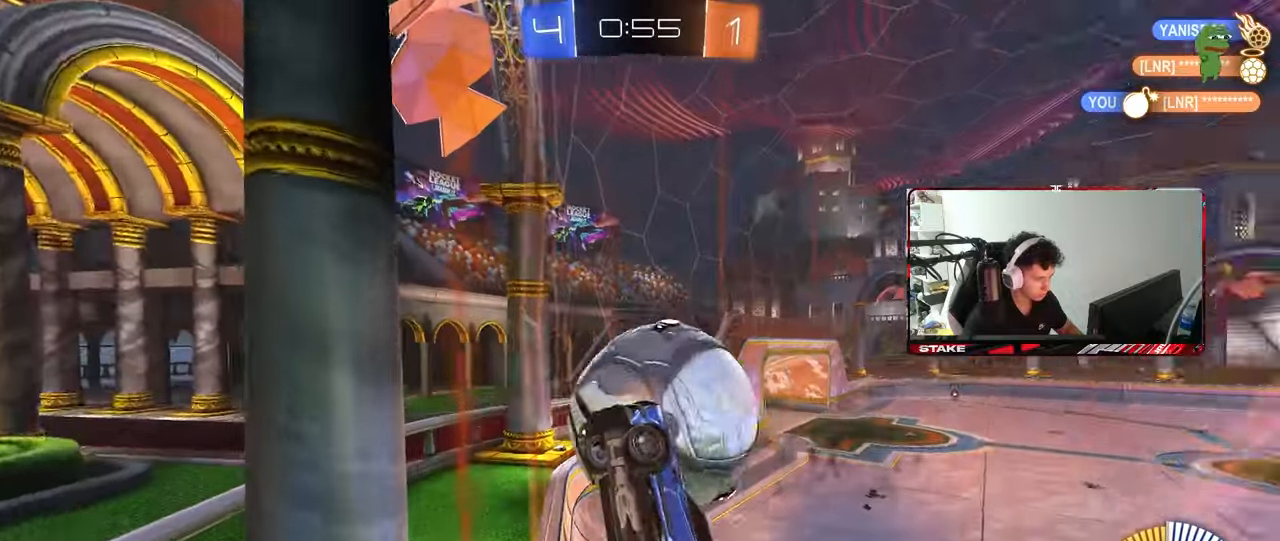
{"keys": [], "mouse": [], "events": [[33, "s", "up"], [117, "w", "down"], [167, "w", "up"], [217, "s", "down"], [267, "mouse_right", "down"], [350, "shift", "down"], [400, "a", "down"], [450, "d", "up"], [500, "a", "up"], [500, "mouse_right", "up"], [500, "s", "up"], [500, "shift", "up"]]}
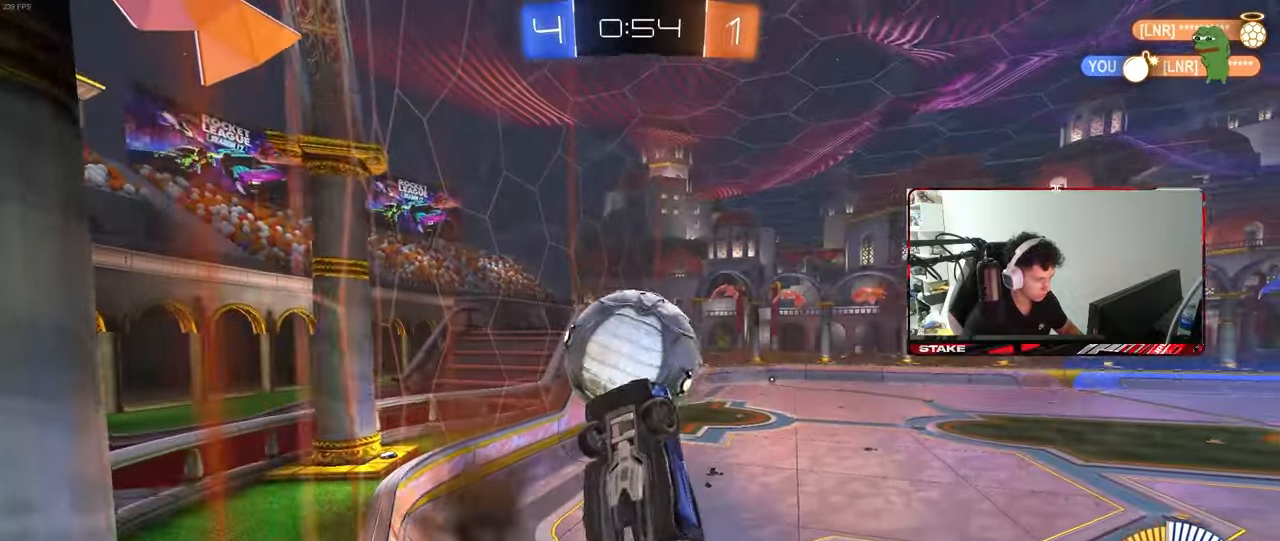
{"keys": ["a", "w"], "mouse": [], "events": [[50, "d", "down"], [83, "d", "up"], [83, "mouse_left", "down"], [83, "shift", "down"], [133, "a", "down"], [183, "mouse_left", "up"], [233, "w", "down"], [467, "shift", "up"]]}
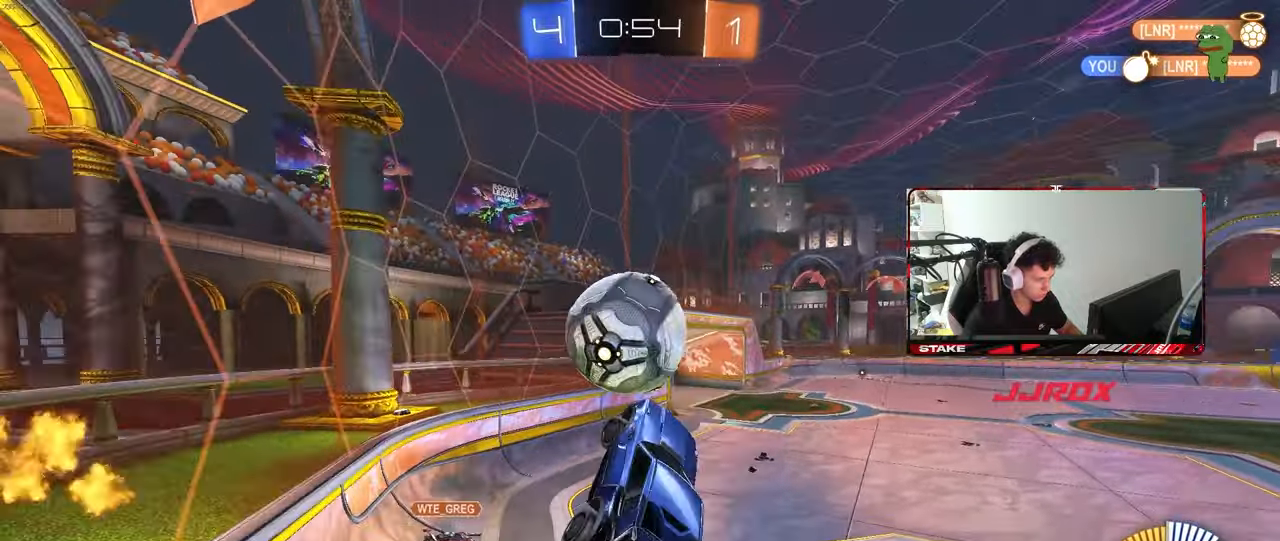
{"keys": ["s"], "mouse": [], "events": [[17, "mouse_left", "down"], [50, "w", "up"], [150, "a", "up"], [150, "s", "down"], [200, "d", "down"], [250, "s", "up"], [383, "mouse_left", "up"], [433, "s", "down"], [483, "d", "up"]]}